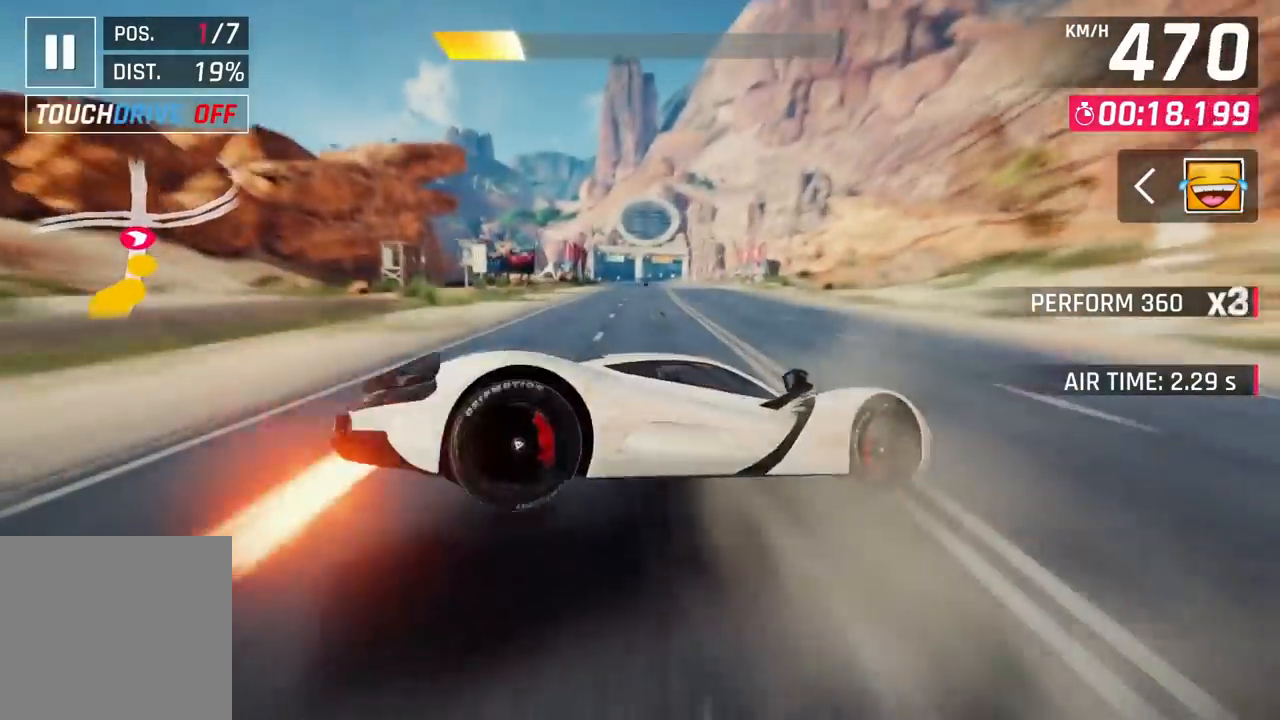
Gameplay with a controller (PlayStation layout); each line is a JSON object with the inputs held at the frame after it. "events" lists button and stick changes between this image and that frame as [ms after this image, input, new state], when the widget could be followed in between.
{"buttons": [], "left_stick": "left", "right_stick": "center", "events": [[33, "CROSS", "up"]]}
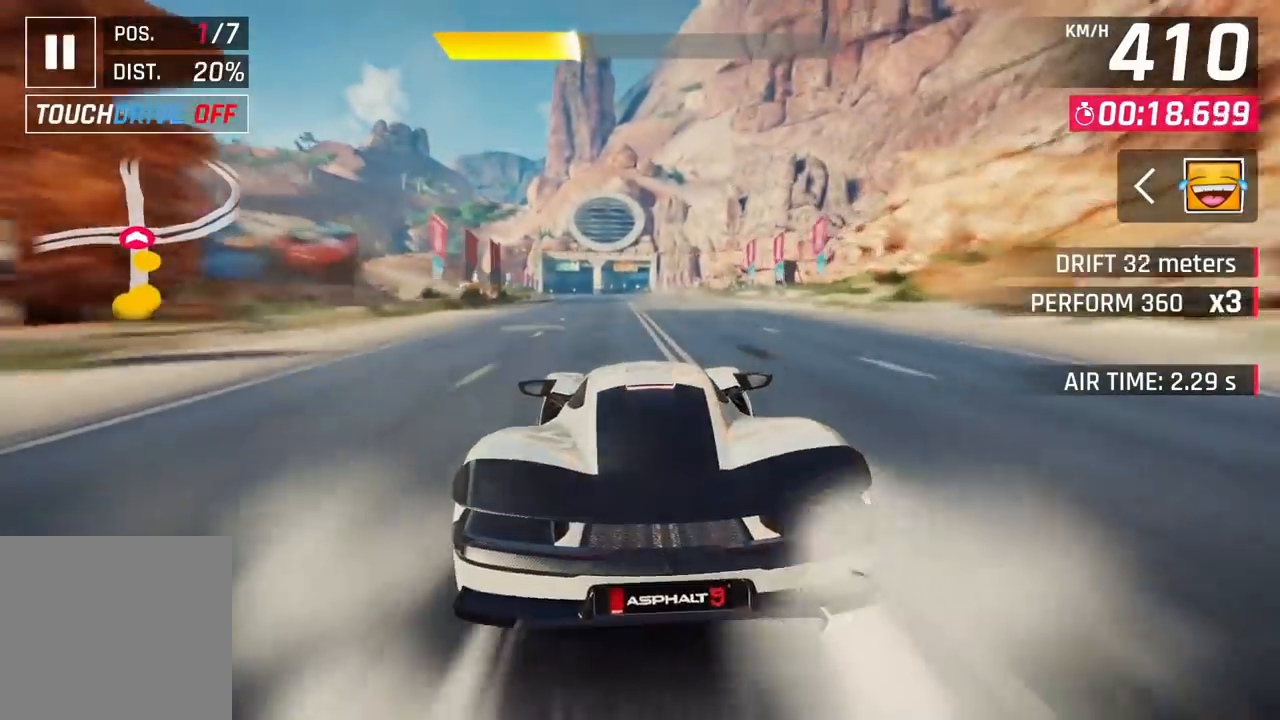
{"buttons": [], "left_stick": "left", "right_stick": "center", "events": [[250, "CROSS", "down"], [333, "CROSS", "up"]]}
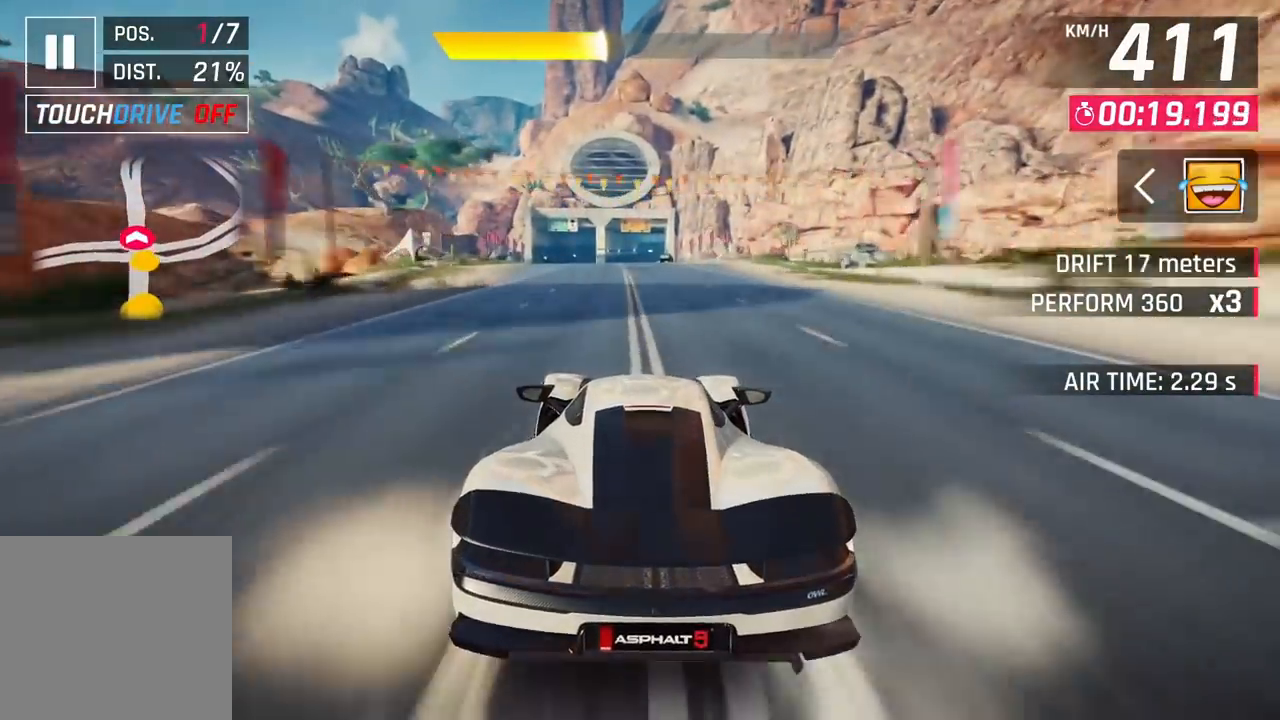
{"buttons": [], "left_stick": "center", "right_stick": "center", "events": [[50, "left_stick", "center"], [317, "CROSS", "down"], [467, "CROSS", "up"]]}
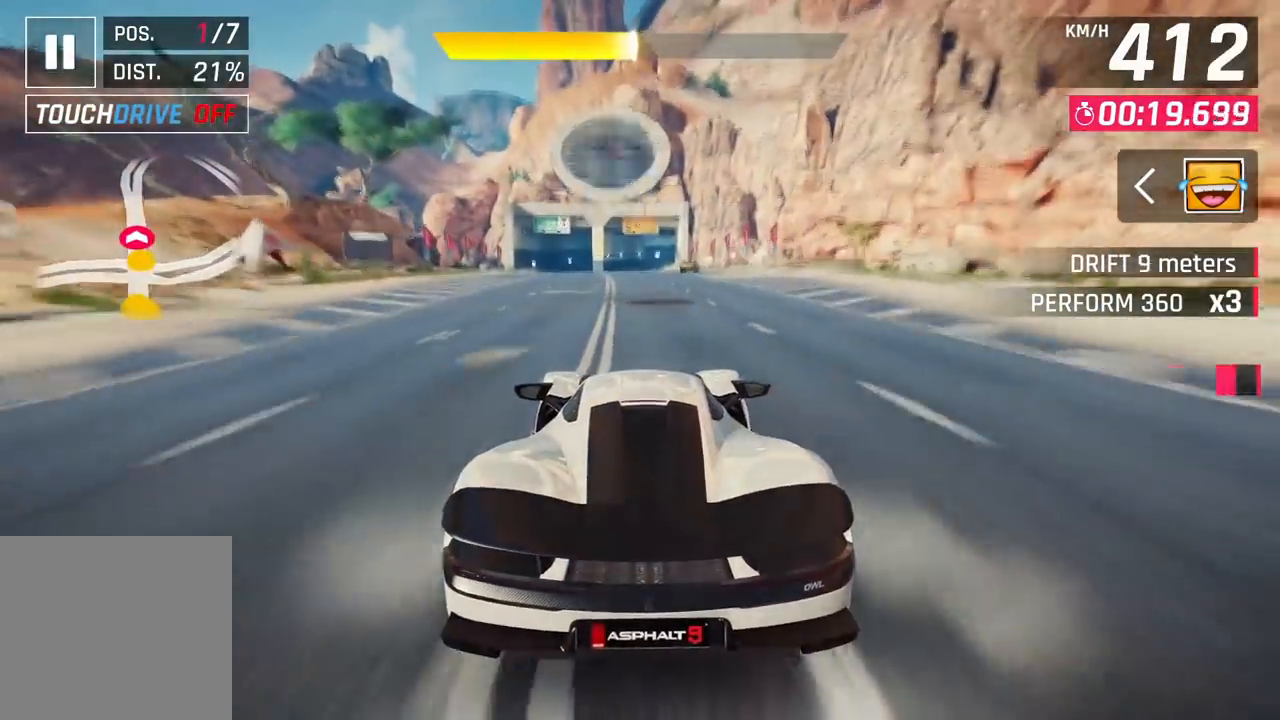
{"buttons": [], "left_stick": "center", "right_stick": "center", "events": []}
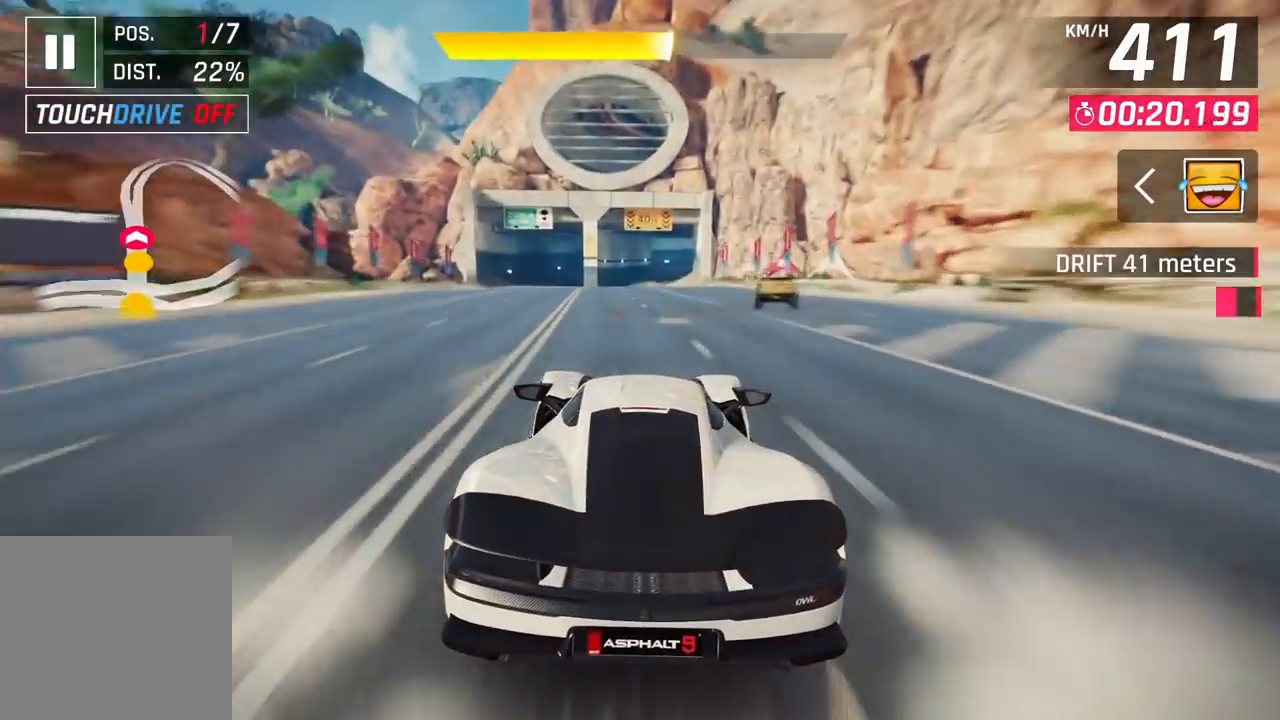
{"buttons": [], "left_stick": "center", "right_stick": "center", "events": []}
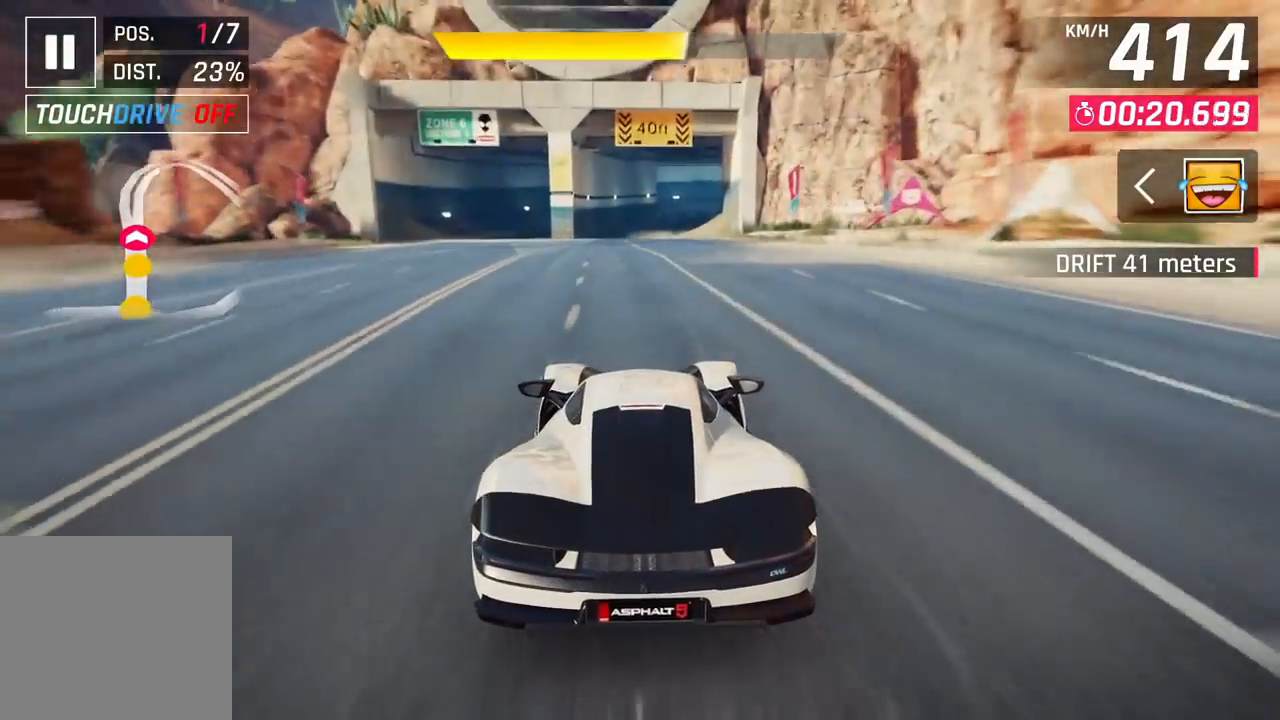
{"buttons": [], "left_stick": "left", "right_stick": "center", "events": [[367, "left_stick", "left"]]}
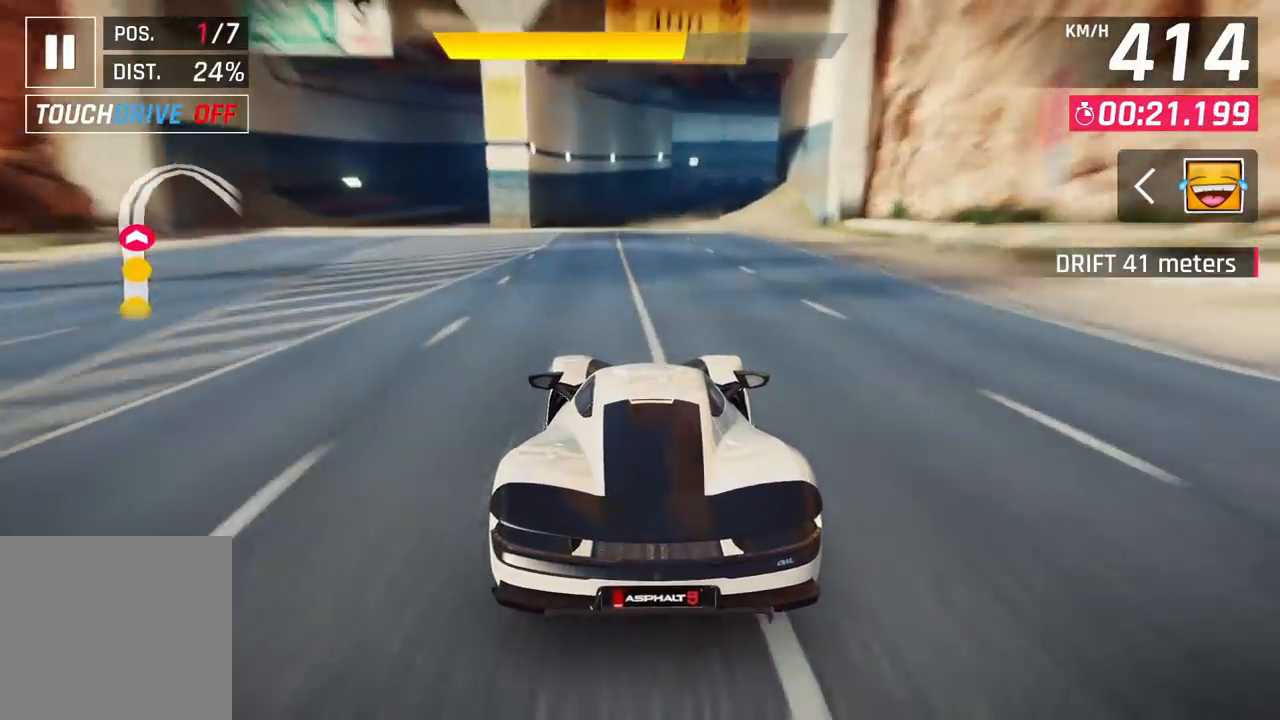
{"buttons": [], "left_stick": "left", "right_stick": "center"}
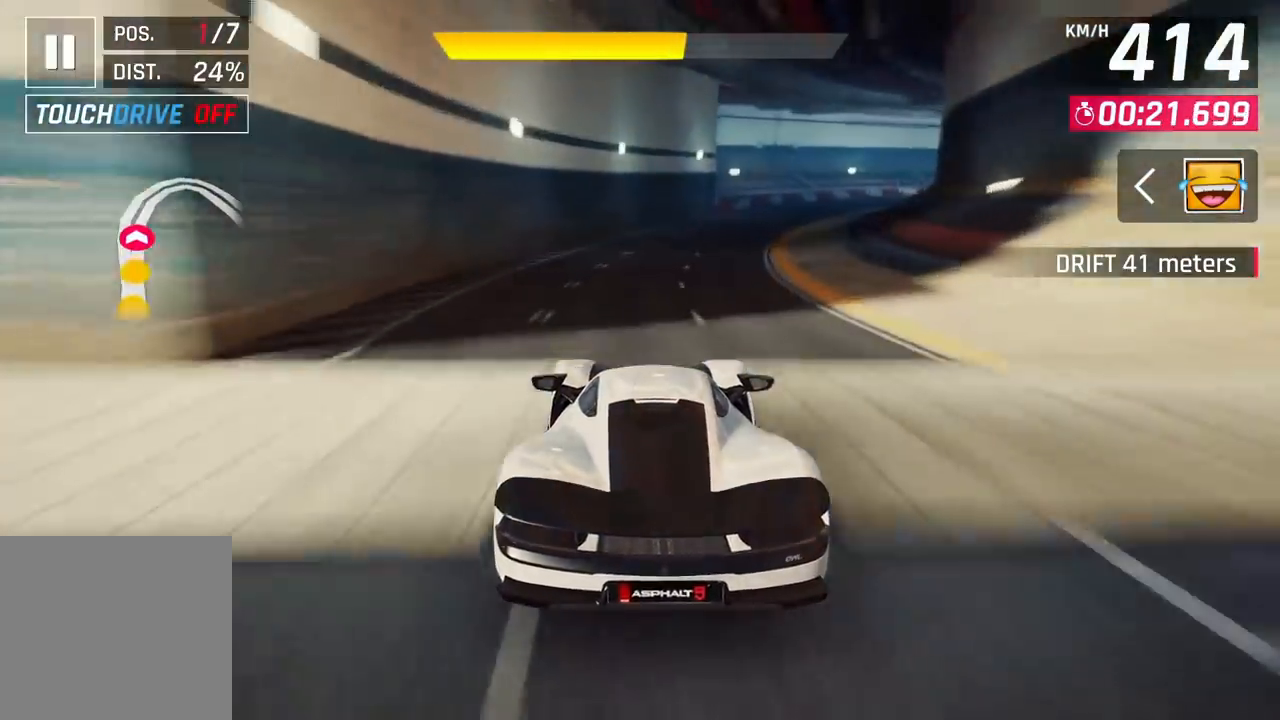
{"buttons": [], "left_stick": "right", "right_stick": "center", "events": [[167, "left_stick", "center"], [500, "left_stick", "right"]]}
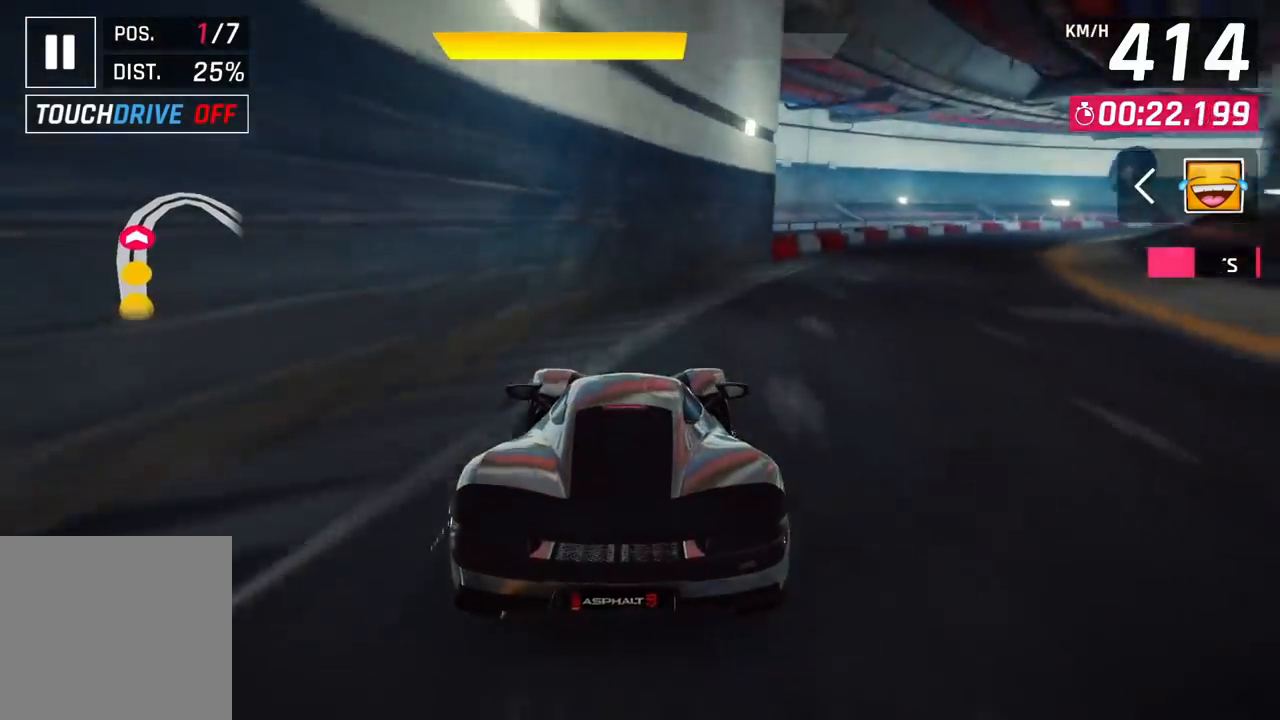
{"buttons": [], "left_stick": "center", "right_stick": "center", "events": [[167, "CROSS", "down"], [183, "left_stick", "center"], [233, "CROSS", "up"]]}
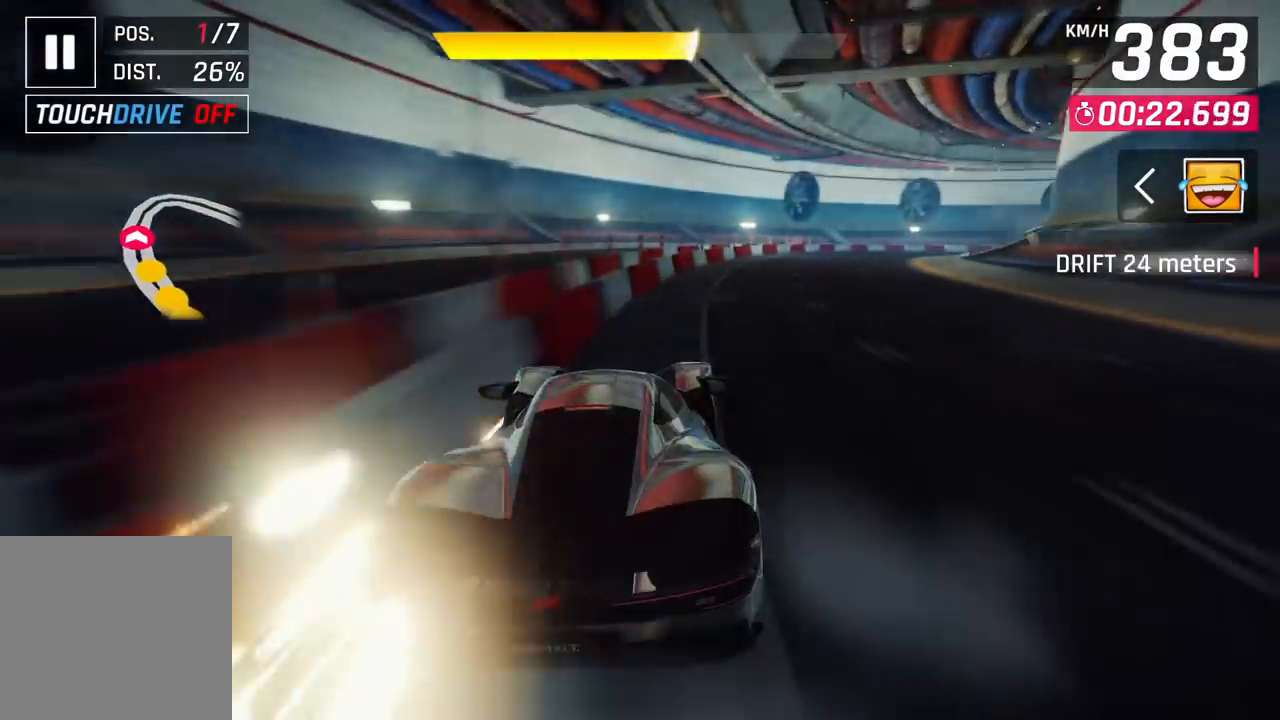
{"buttons": ["CROSS"], "left_stick": "center", "right_stick": "center", "events": [[450, "CROSS", "down"]]}
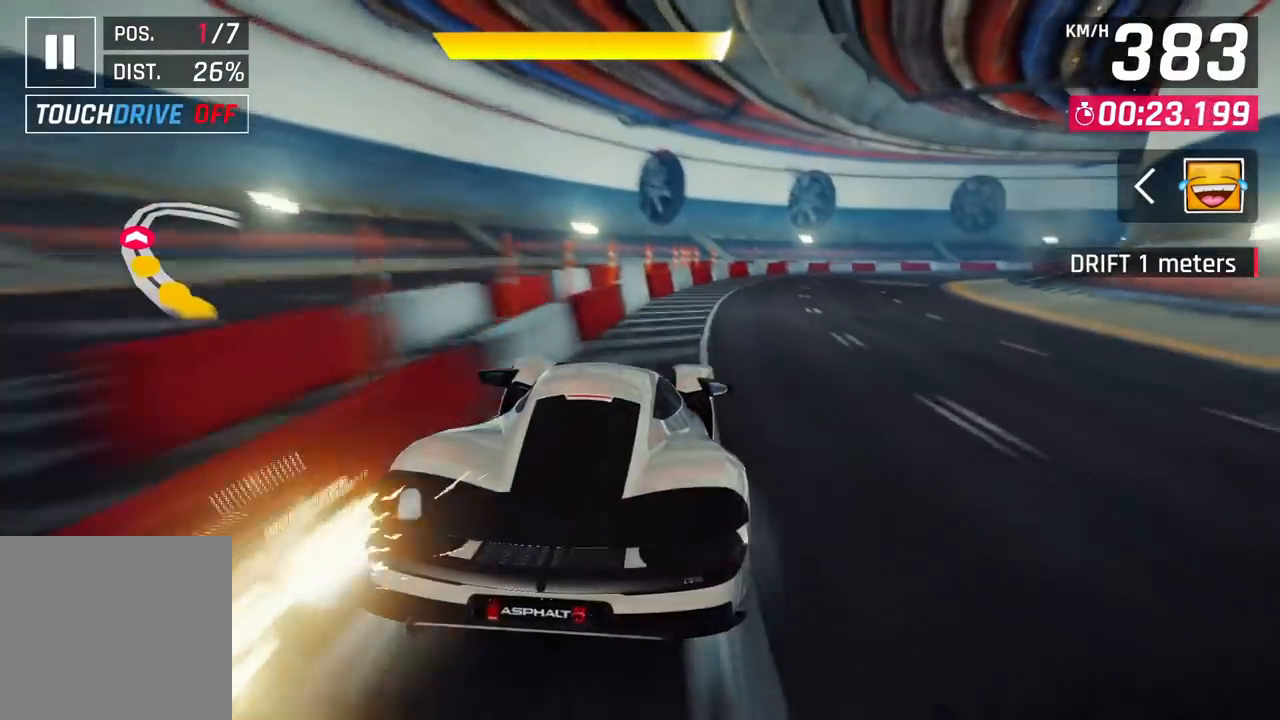
{"buttons": [], "left_stick": "center", "right_stick": "center", "events": [[33, "CROSS", "up"]]}
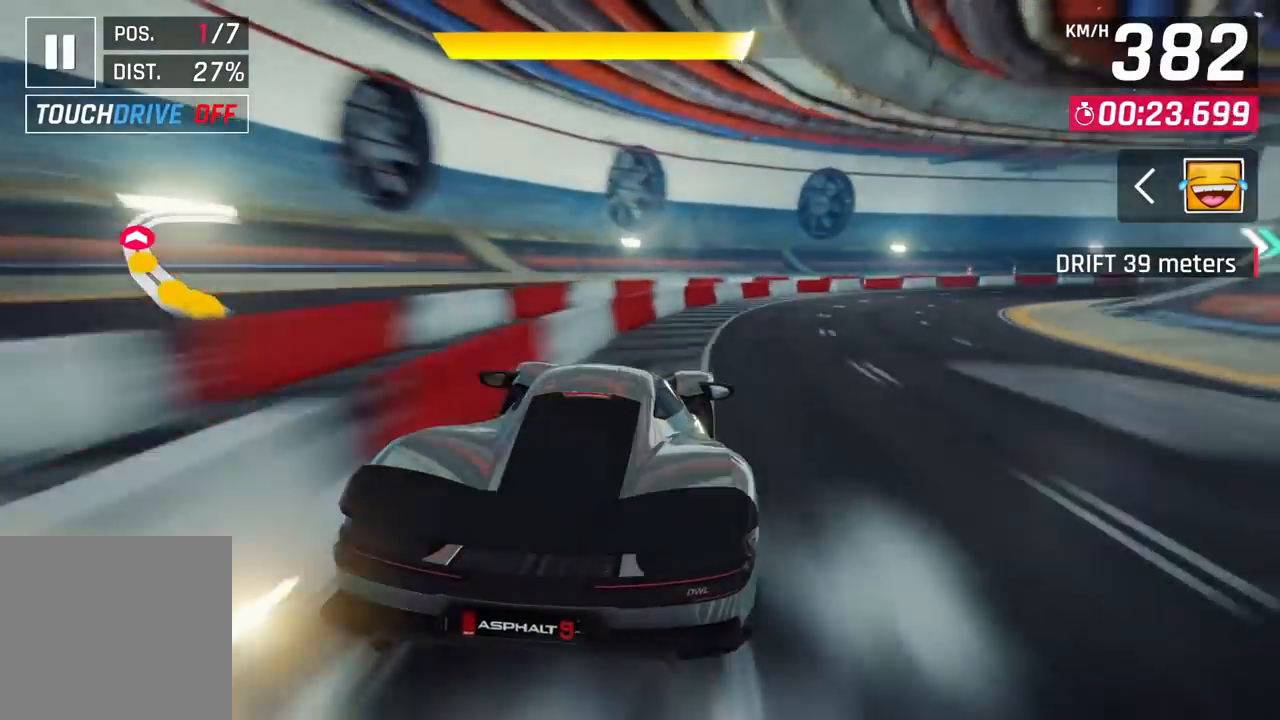
{"buttons": [], "left_stick": "center", "right_stick": "center", "events": [[250, "CROSS", "down"], [333, "CROSS", "up"]]}
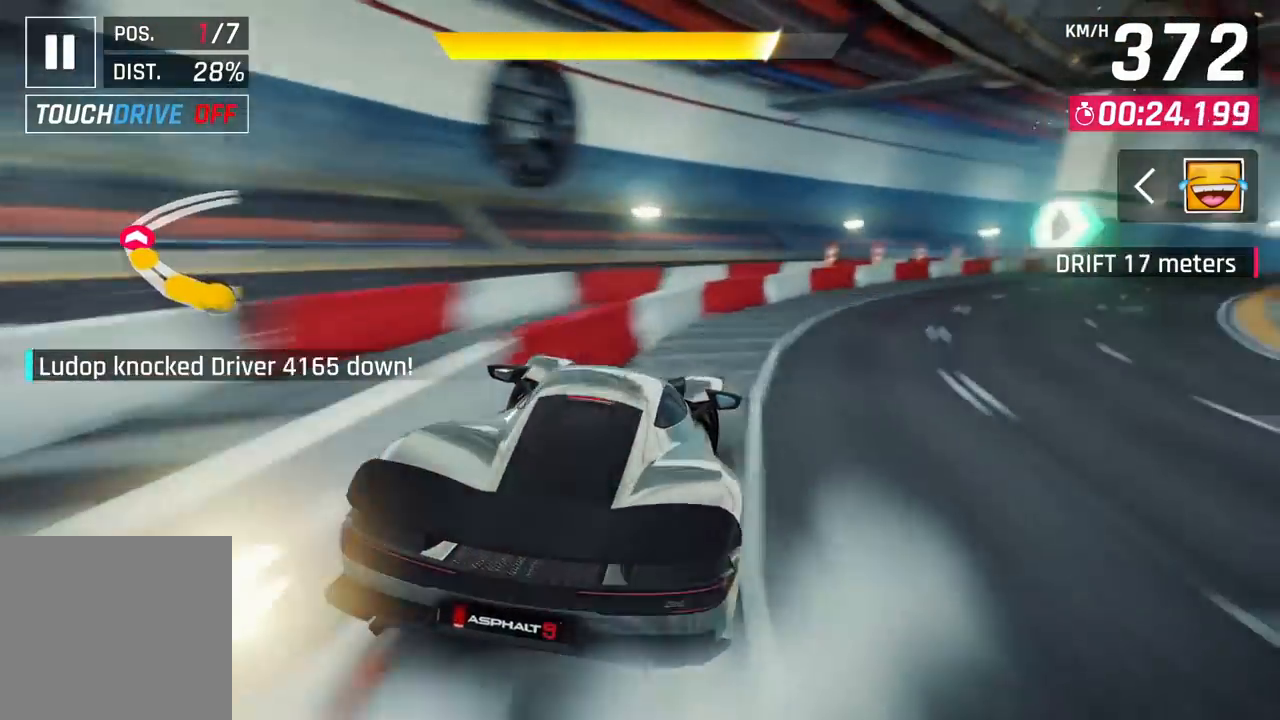
{"buttons": ["CROSS"], "left_stick": "center", "right_stick": "center", "events": [[500, "CROSS", "down"]]}
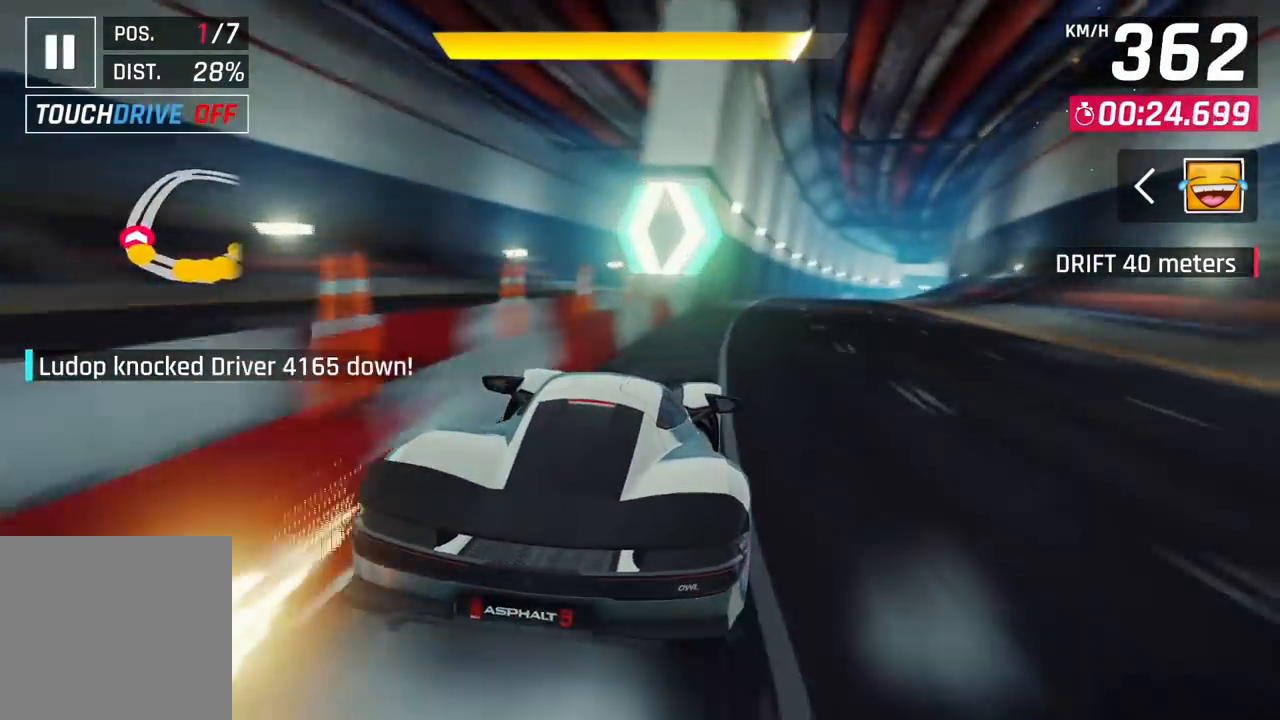
{"buttons": [], "left_stick": "center", "right_stick": "center", "events": [[67, "CROSS", "up"], [400, "CIRCLE", "down"], [483, "CIRCLE", "up"]]}
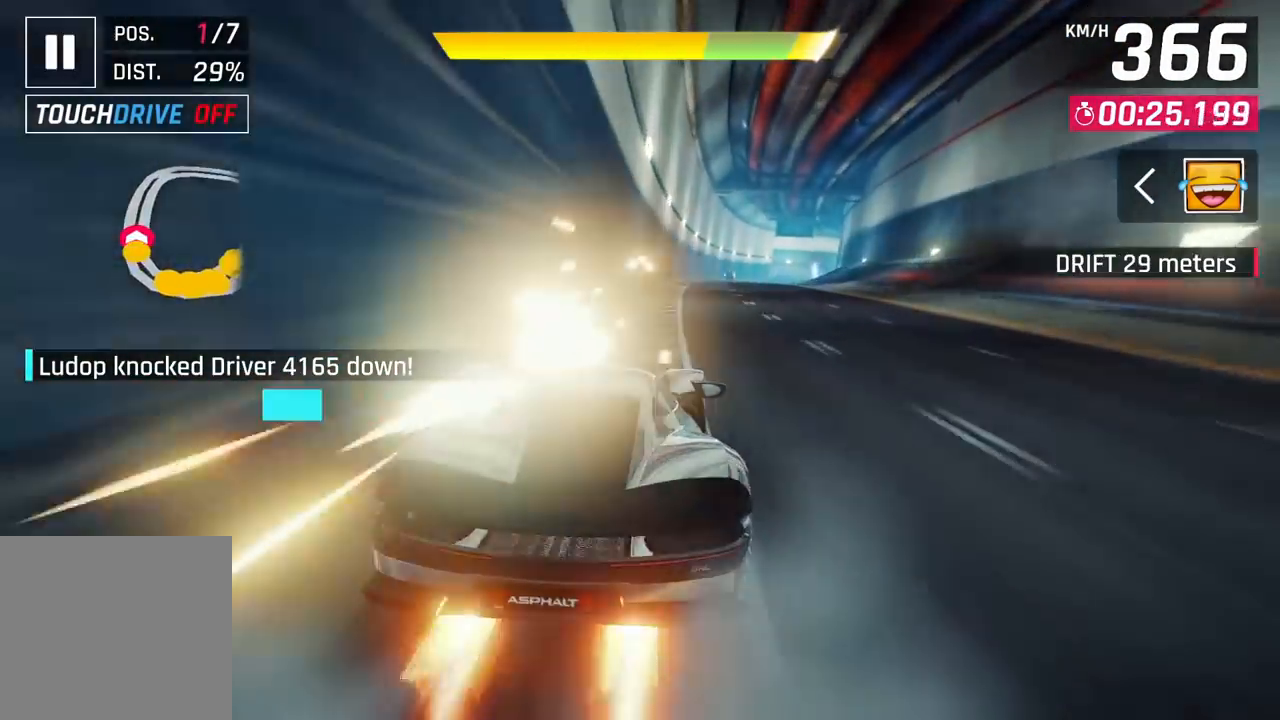
{"buttons": [], "left_stick": "up-right", "right_stick": "center", "events": [[467, "left_stick", "up-right"]]}
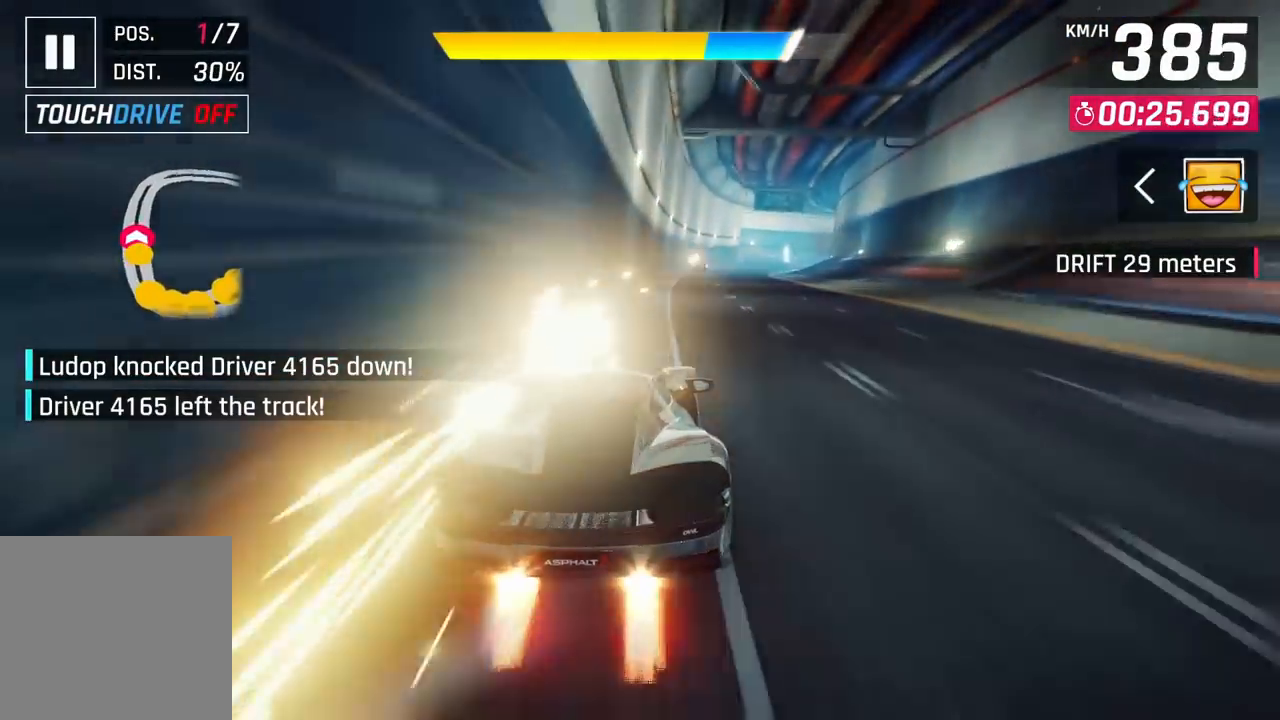
{"buttons": [], "left_stick": "up-right", "right_stick": "center", "events": [[100, "CIRCLE", "down"], [183, "CIRCLE", "up"]]}
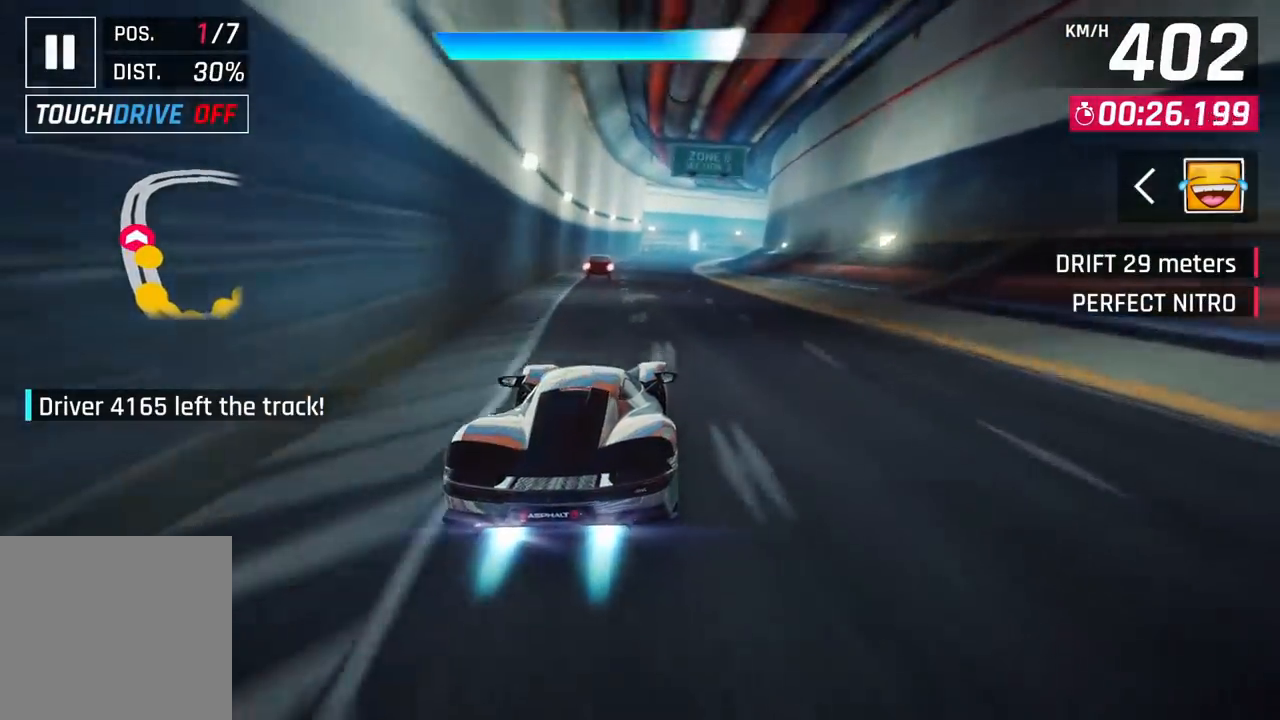
{"buttons": [], "left_stick": "center", "right_stick": "center"}
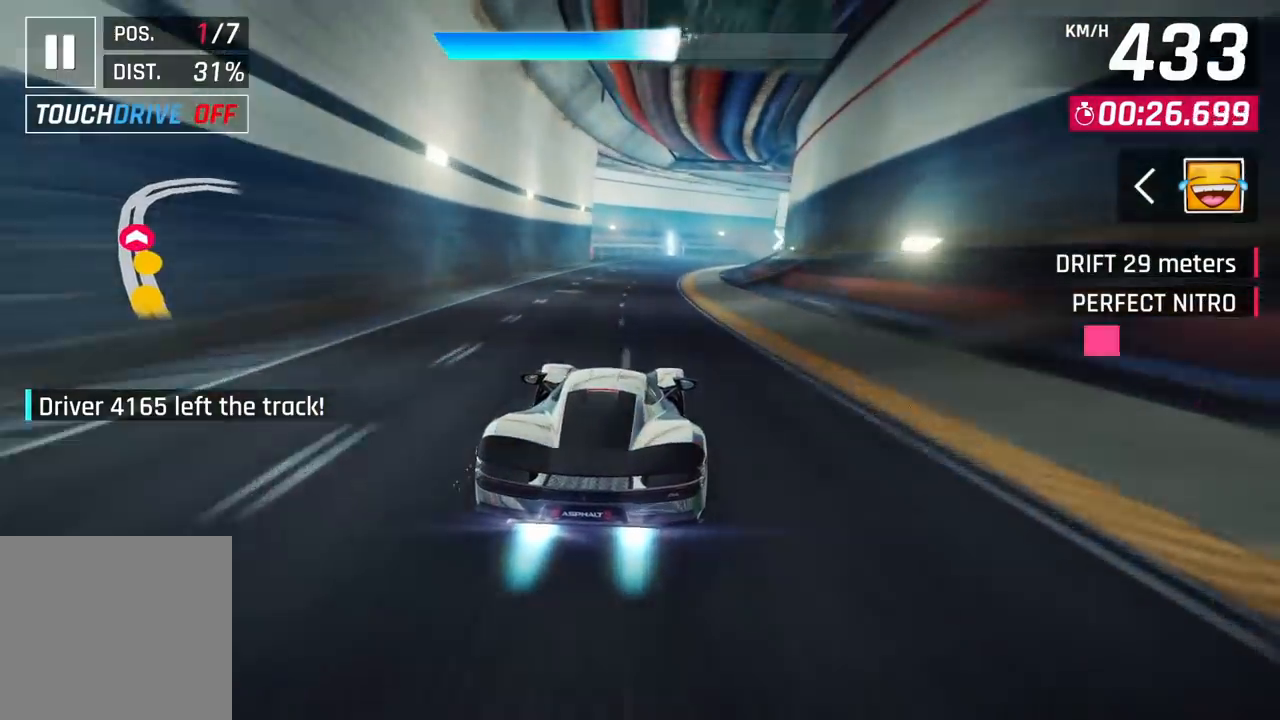
{"buttons": [], "left_stick": "up-right", "right_stick": "center", "events": [[233, "left_stick", "right"], [350, "CROSS", "down"], [383, "CROSS", "up"], [500, "left_stick", "up-right"]]}
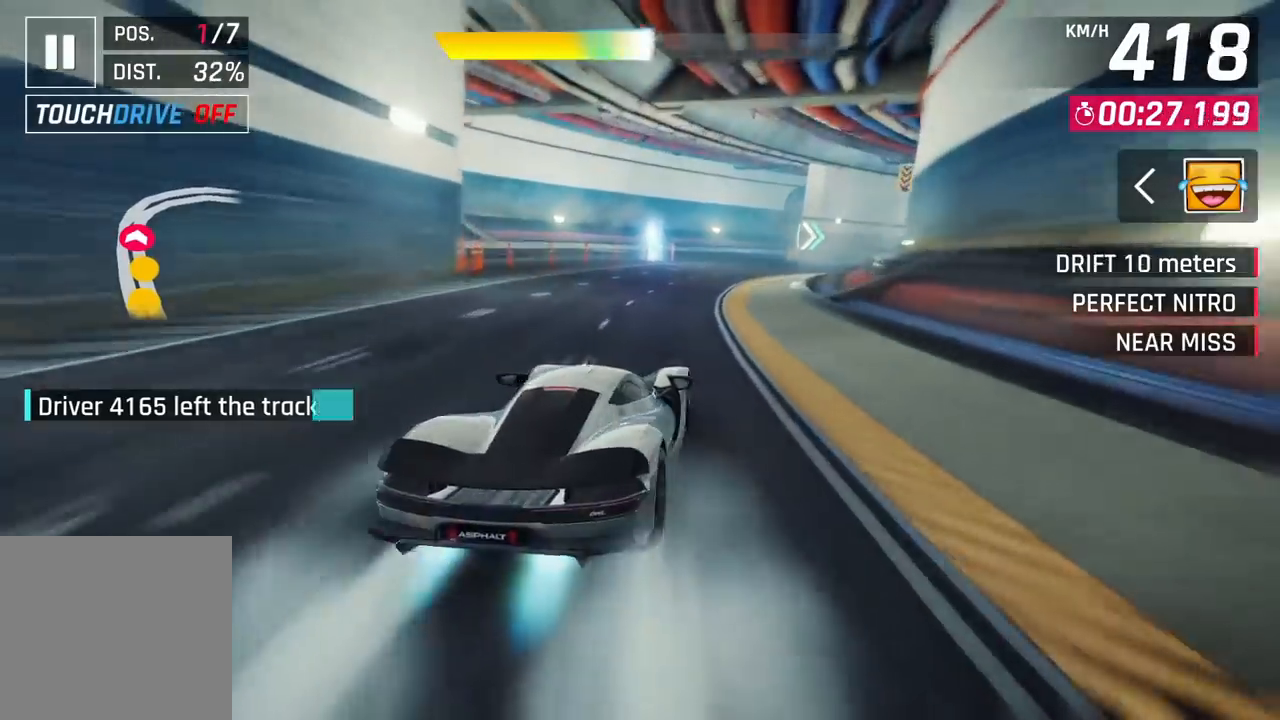
{"buttons": [], "left_stick": "up-right", "right_stick": "center", "events": []}
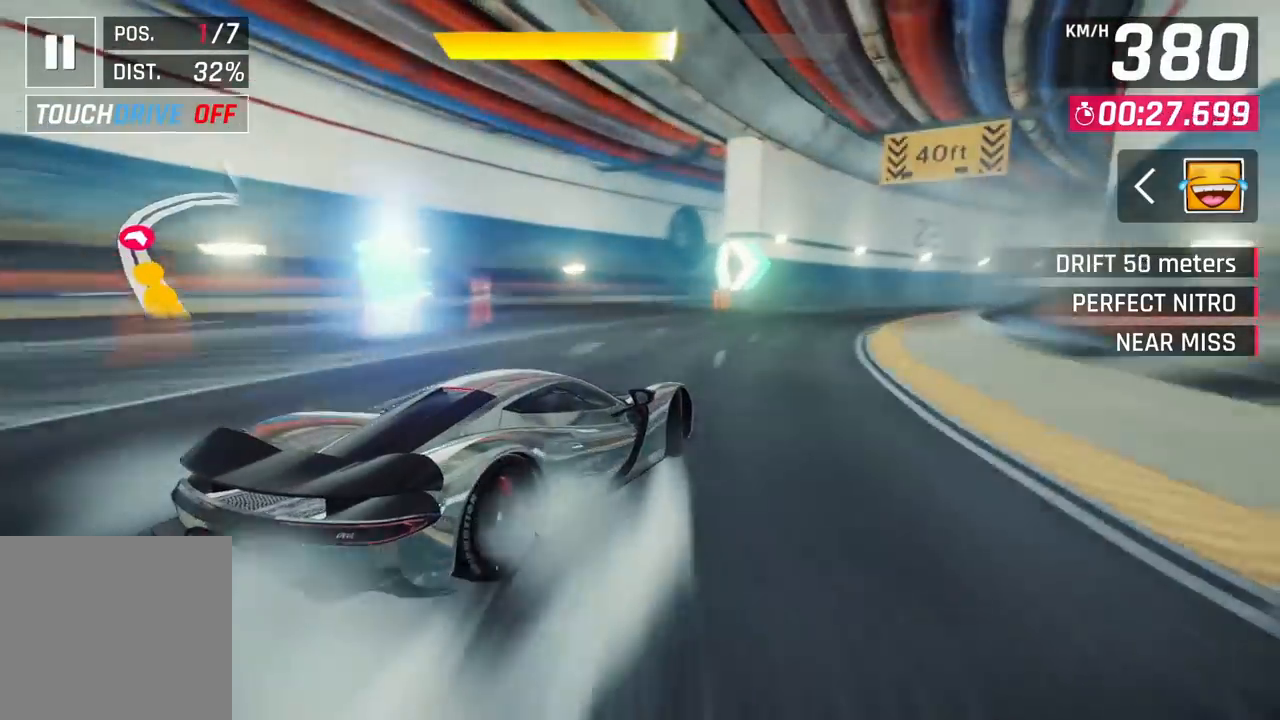
{"buttons": [], "left_stick": "up-right", "right_stick": "center", "events": []}
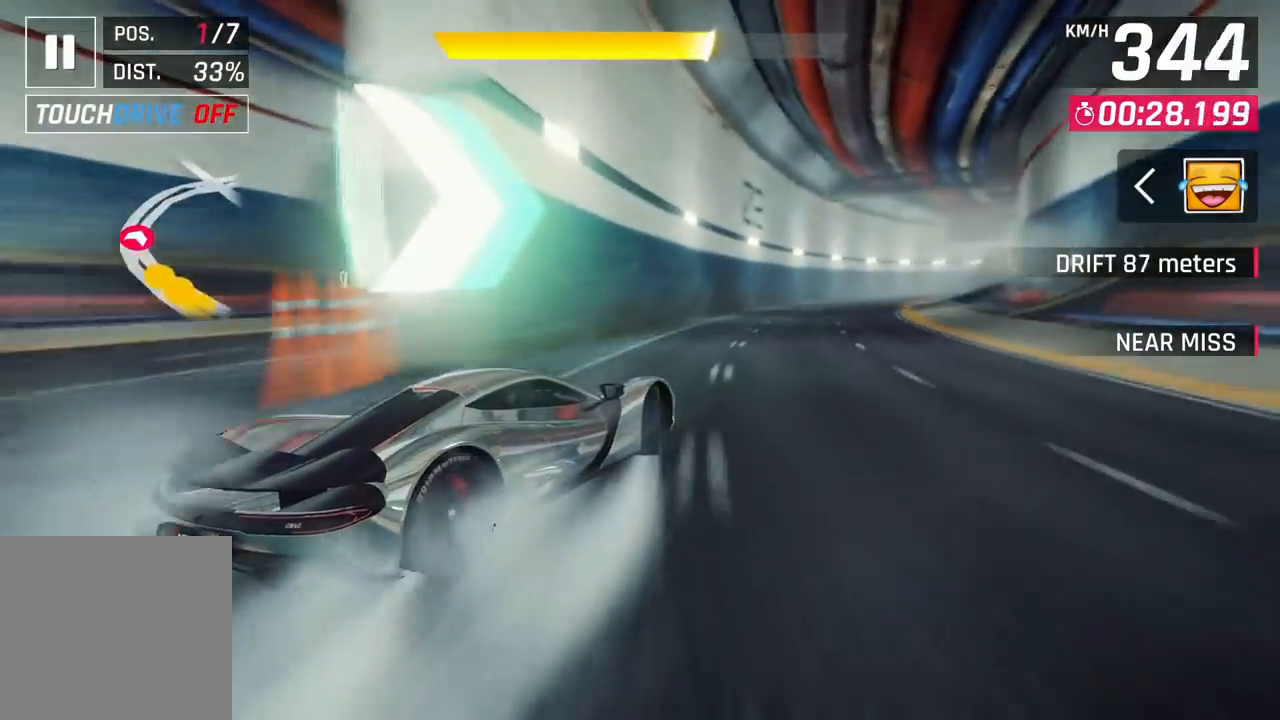
{"buttons": [], "left_stick": "up-right", "right_stick": "center", "events": [[83, "left_stick", "center"], [133, "CROSS", "down"], [200, "CROSS", "up"], [500, "left_stick", "up-right"]]}
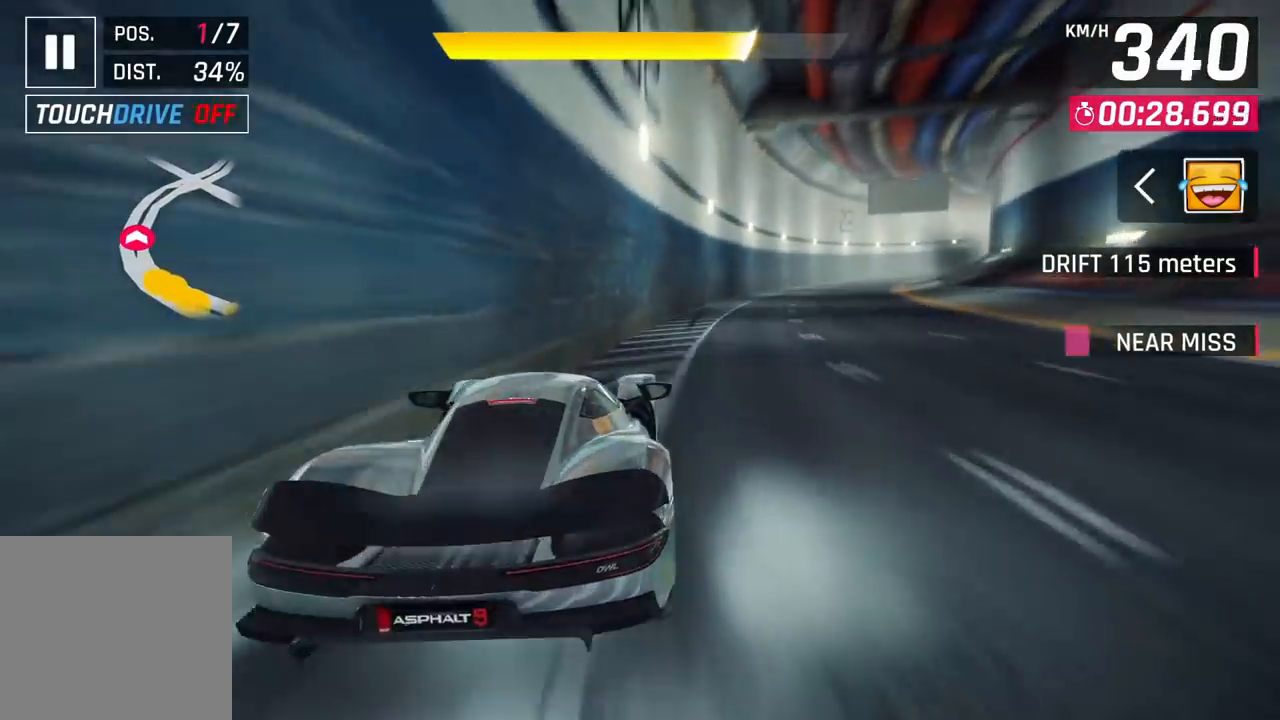
{"buttons": [], "left_stick": "center", "right_stick": "center", "events": [[67, "left_stick", "center"]]}
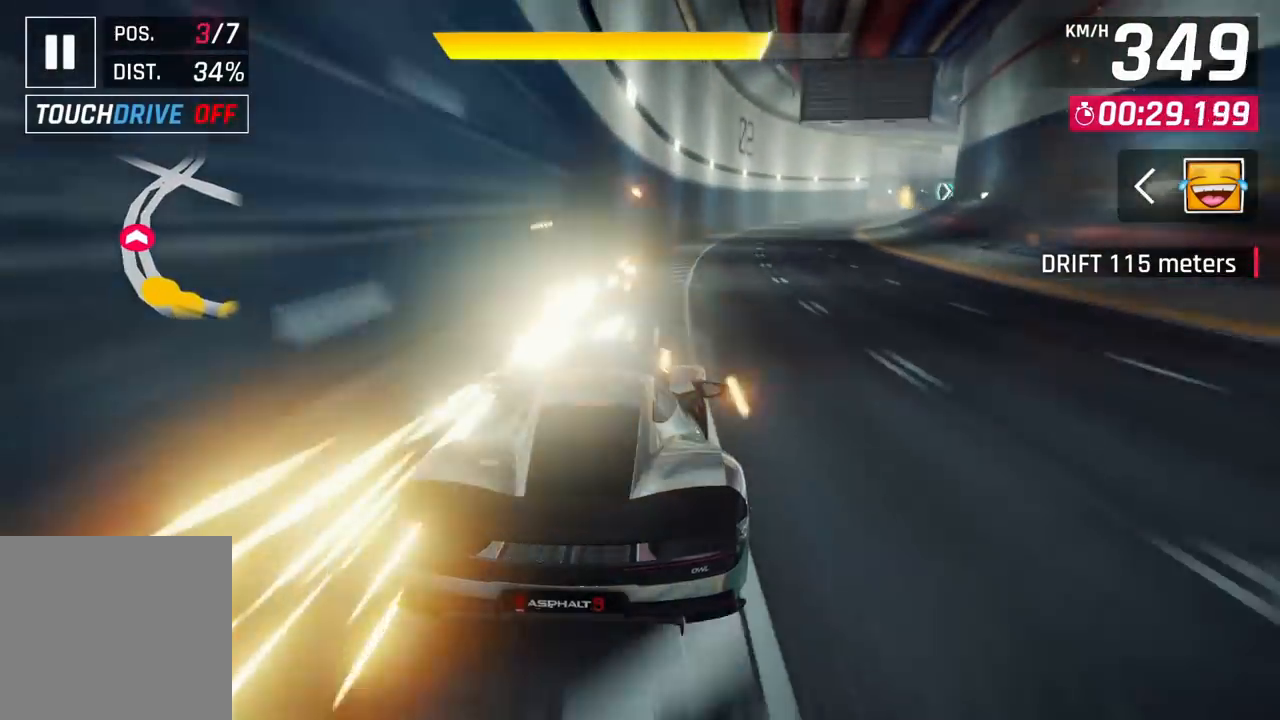
{"buttons": [], "left_stick": "right", "right_stick": "center", "events": [[350, "CIRCLE", "down"], [417, "CIRCLE", "up"], [450, "left_stick", "right"]]}
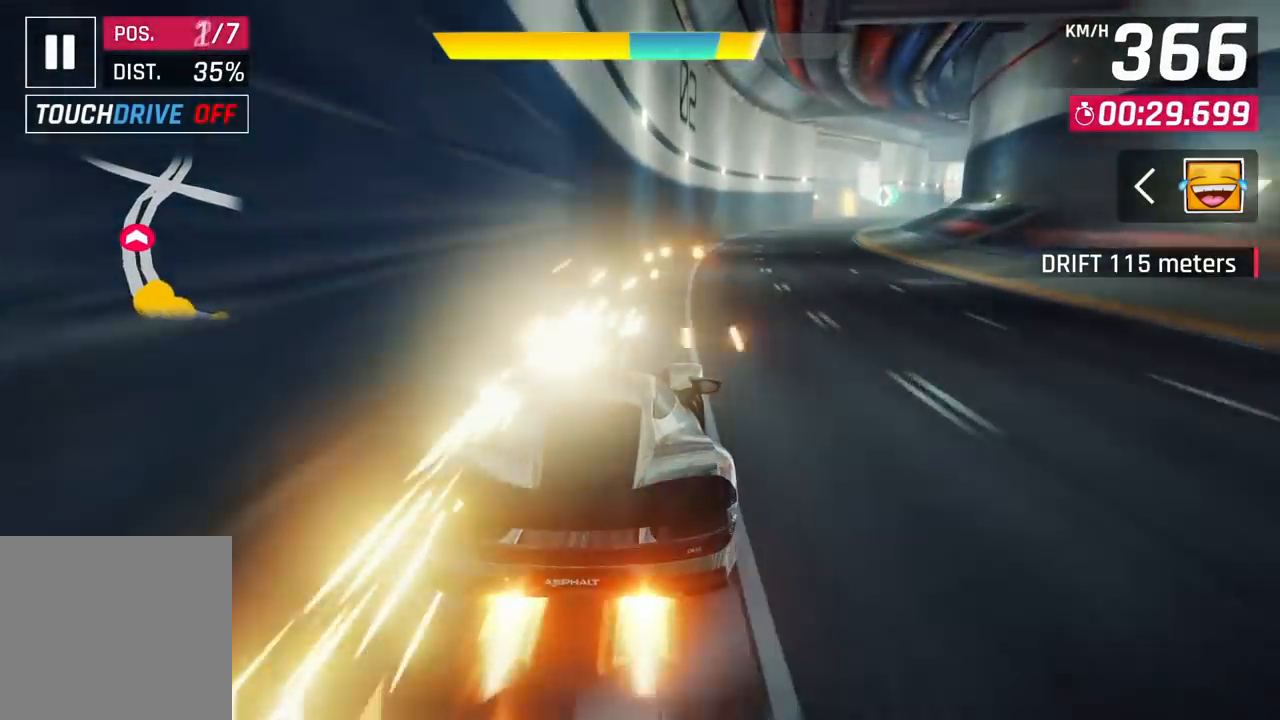
{"buttons": [], "left_stick": "right", "right_stick": "center", "events": []}
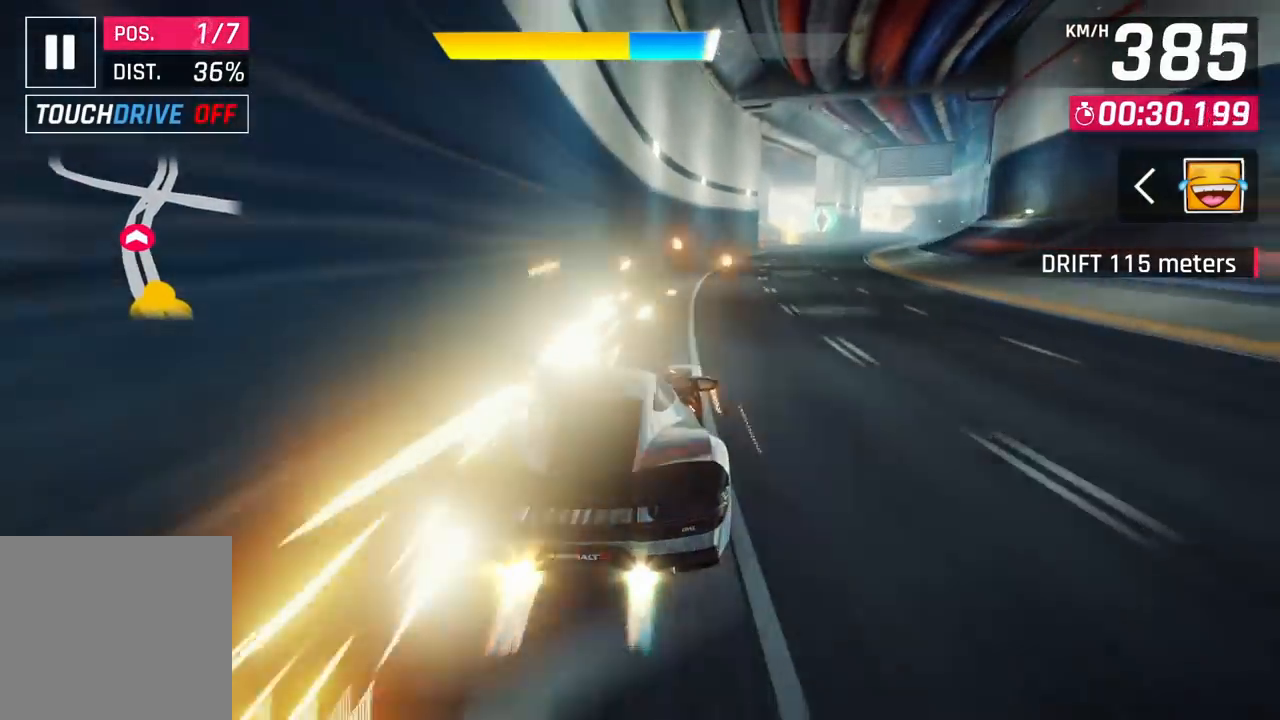
{"buttons": [], "left_stick": "up-right", "right_stick": "center", "events": [[133, "CIRCLE", "down"], [183, "CIRCLE", "up"], [400, "left_stick", "up-right"]]}
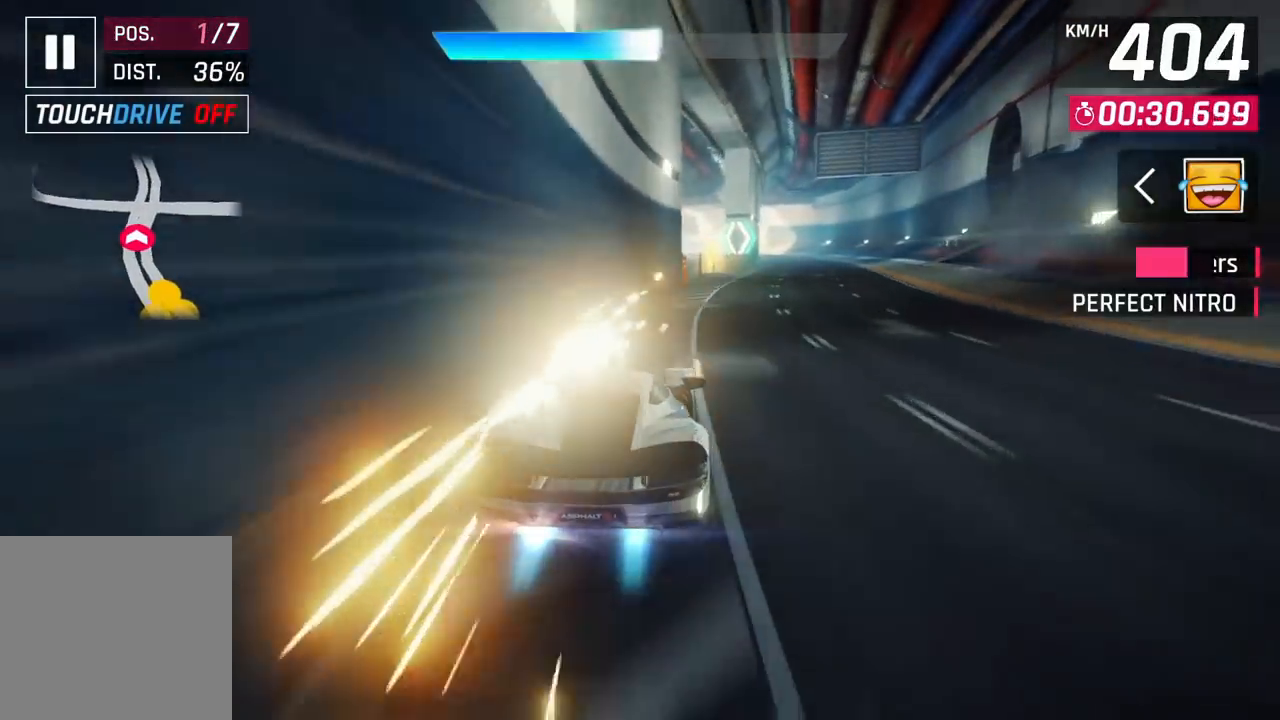
{"buttons": [], "left_stick": "left", "right_stick": "center", "events": [[250, "left_stick", "left"]]}
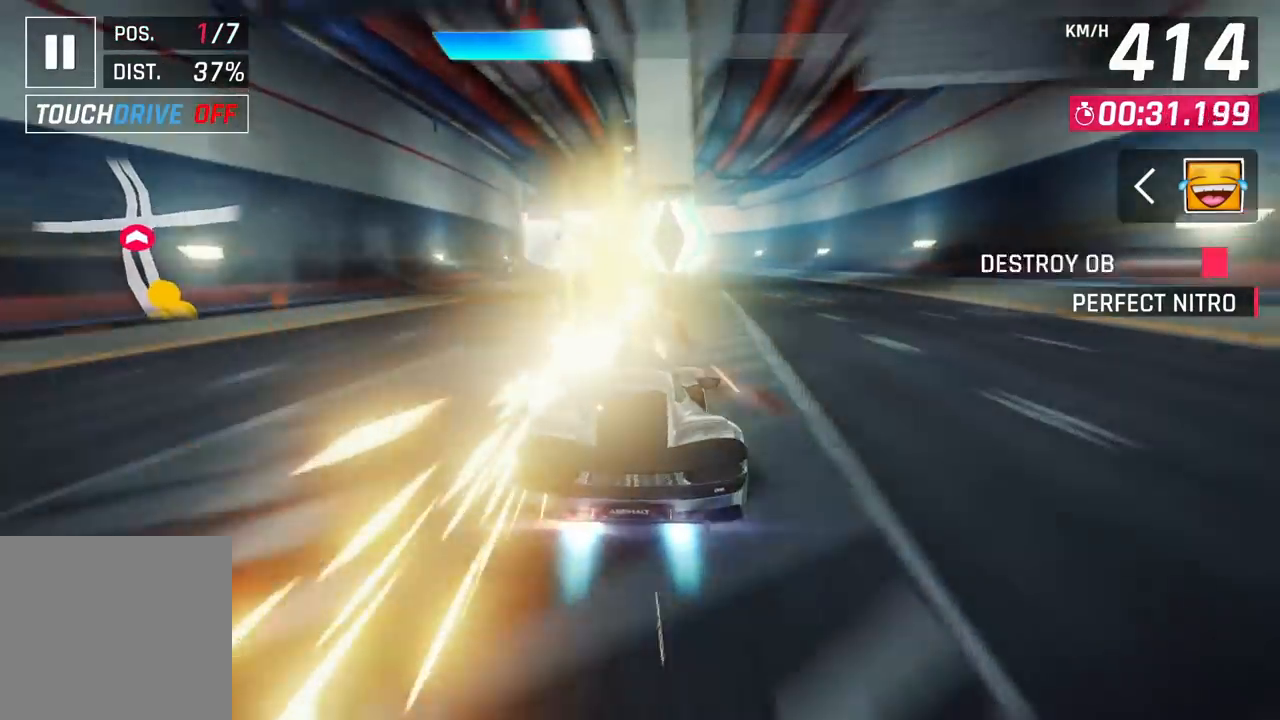
{"buttons": [], "left_stick": "left", "right_stick": "center", "events": []}
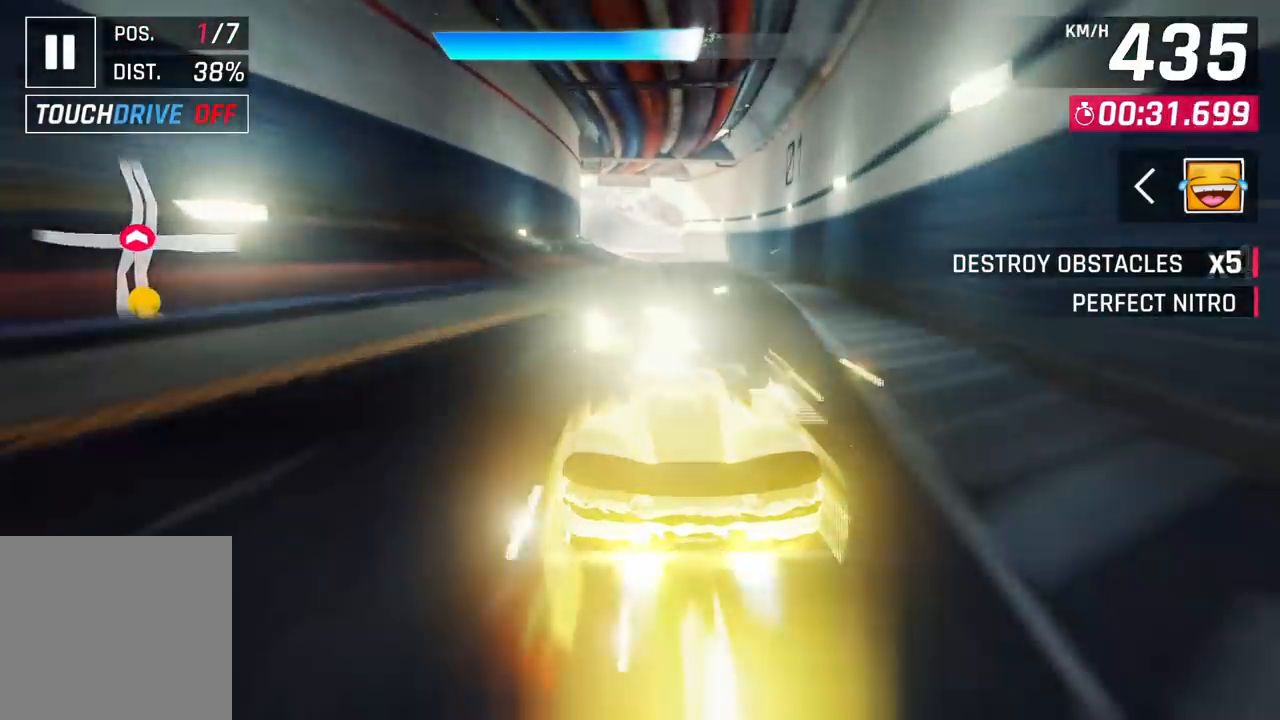
{"buttons": [], "left_stick": "center", "right_stick": "center", "events": [[250, "CROSS", "down"], [300, "left_stick", "center"], [317, "CROSS", "up"]]}